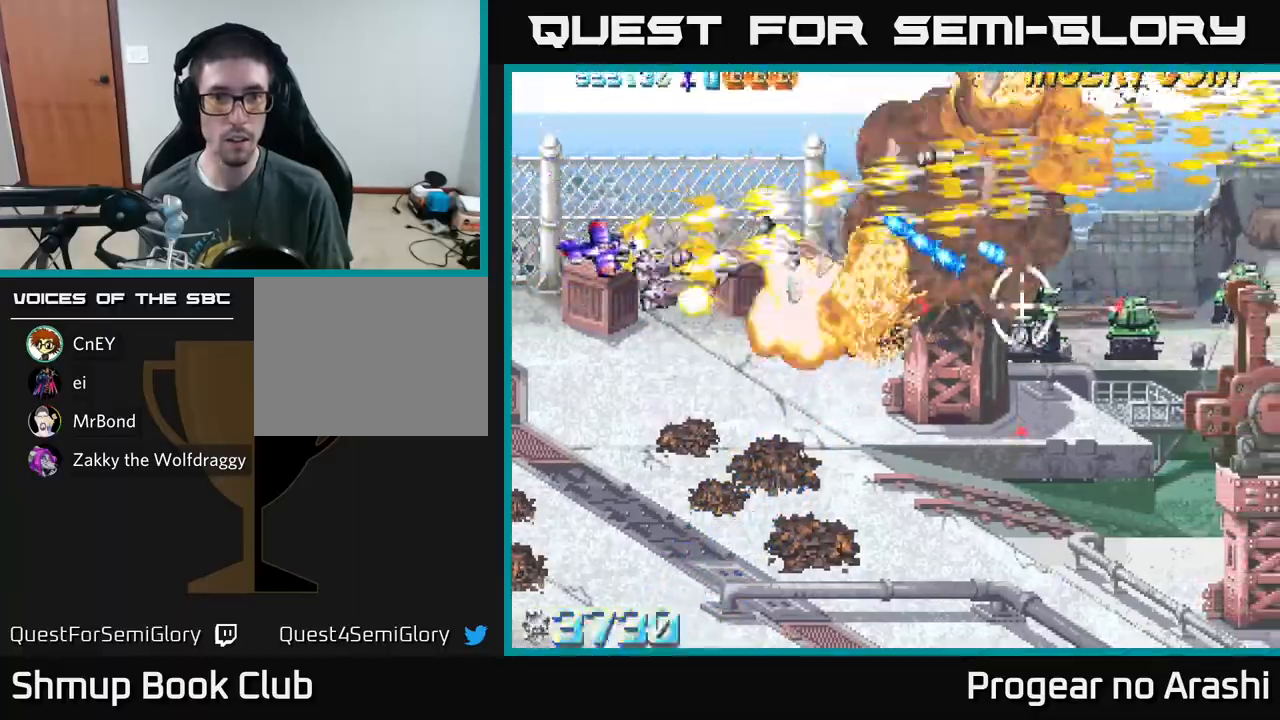
Gameplay with a controller (Xbox layout); each line is a JSON object with the inputs held at the frame after it. "events" lists button and stick changes between this image and that frame as [ms after this image, input, new state], when the widget could be followed in between. Not read: right_stick.
{"buttons": ["X", "DPAD_DOWN", "DPAD_RIGHT"], "left_stick": "center", "events": [[183, "DPAD_RIGHT", "down"], [300, "DPAD_DOWN", "up"], [450, "DPAD_DOWN", "down"]]}
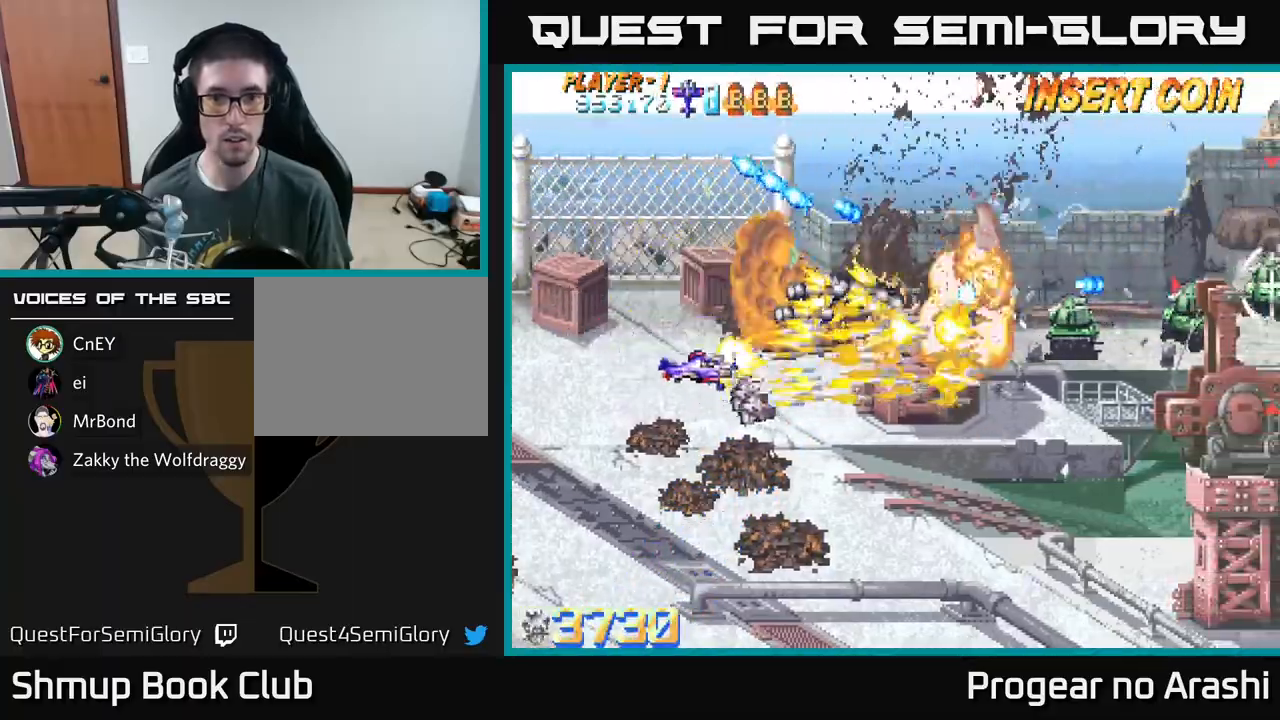
{"buttons": ["X", "DPAD_LEFT"], "left_stick": "center", "events": [[17, "DPAD_RIGHT", "up"], [33, "DPAD_RIGHT", "down"], [150, "DPAD_DOWN", "up"], [333, "DPAD_RIGHT", "up"], [433, "DPAD_LEFT", "down"]]}
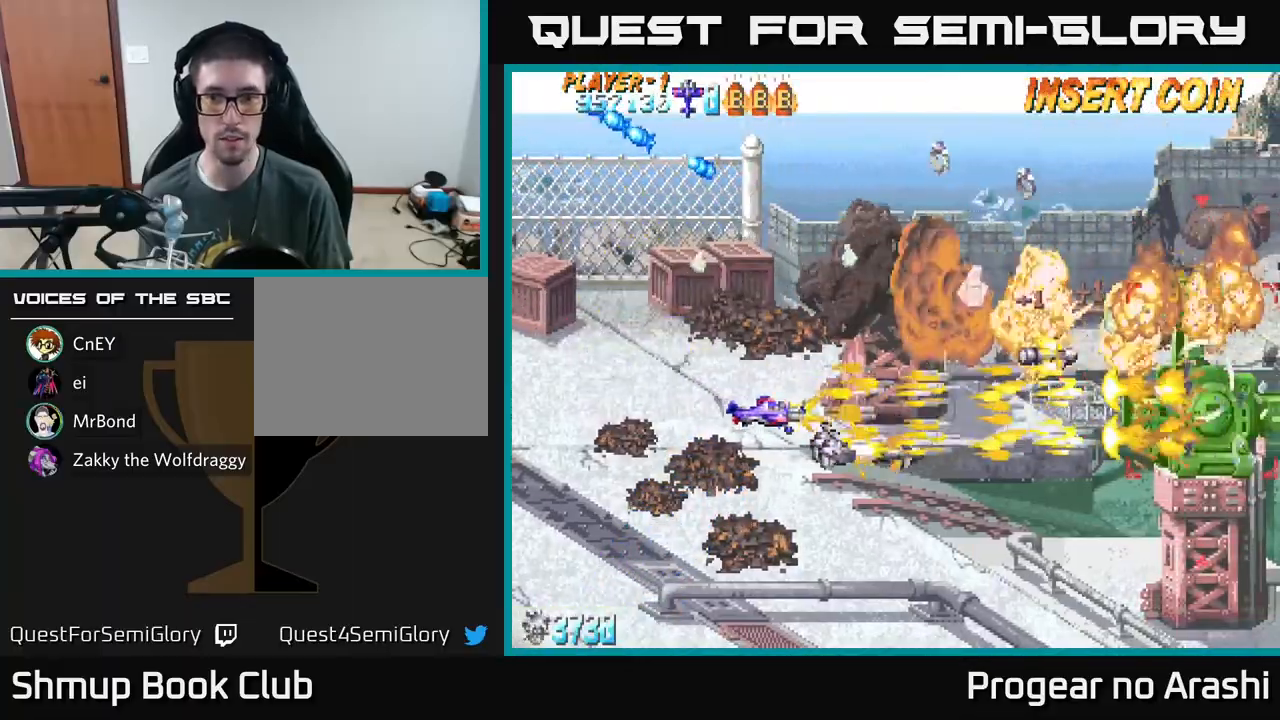
{"buttons": ["A", "DPAD_DOWN", "DPAD_RIGHT"], "left_stick": "center", "events": [[33, "DPAD_LEFT", "up"], [50, "A", "down"], [50, "DPAD_DOWN", "down"], [83, "X", "up"], [100, "DPAD_RIGHT", "down"], [250, "DPAD_RIGHT", "up"], [450, "DPAD_RIGHT", "down"]]}
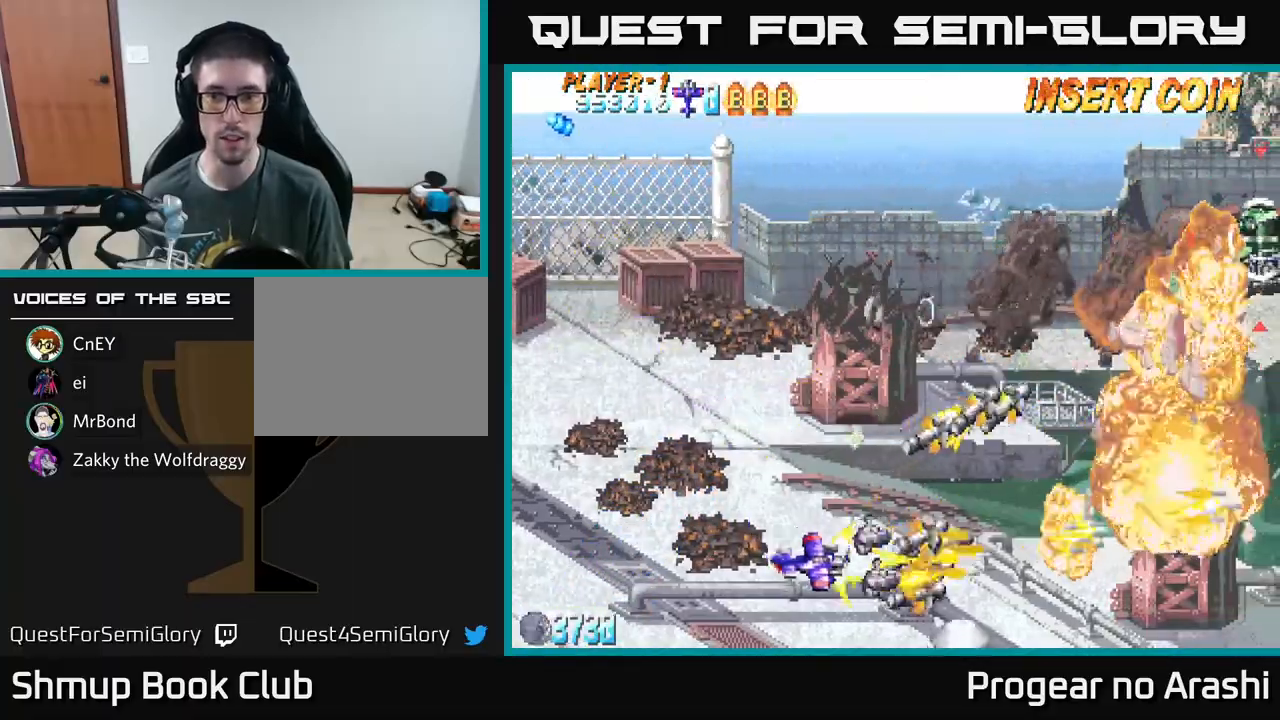
{"buttons": ["X", "DPAD_UP"], "left_stick": "center", "events": [[33, "X", "down"], [100, "A", "up"], [100, "DPAD_DOWN", "up"], [100, "DPAD_RIGHT", "up"], [150, "DPAD_UP", "down"]]}
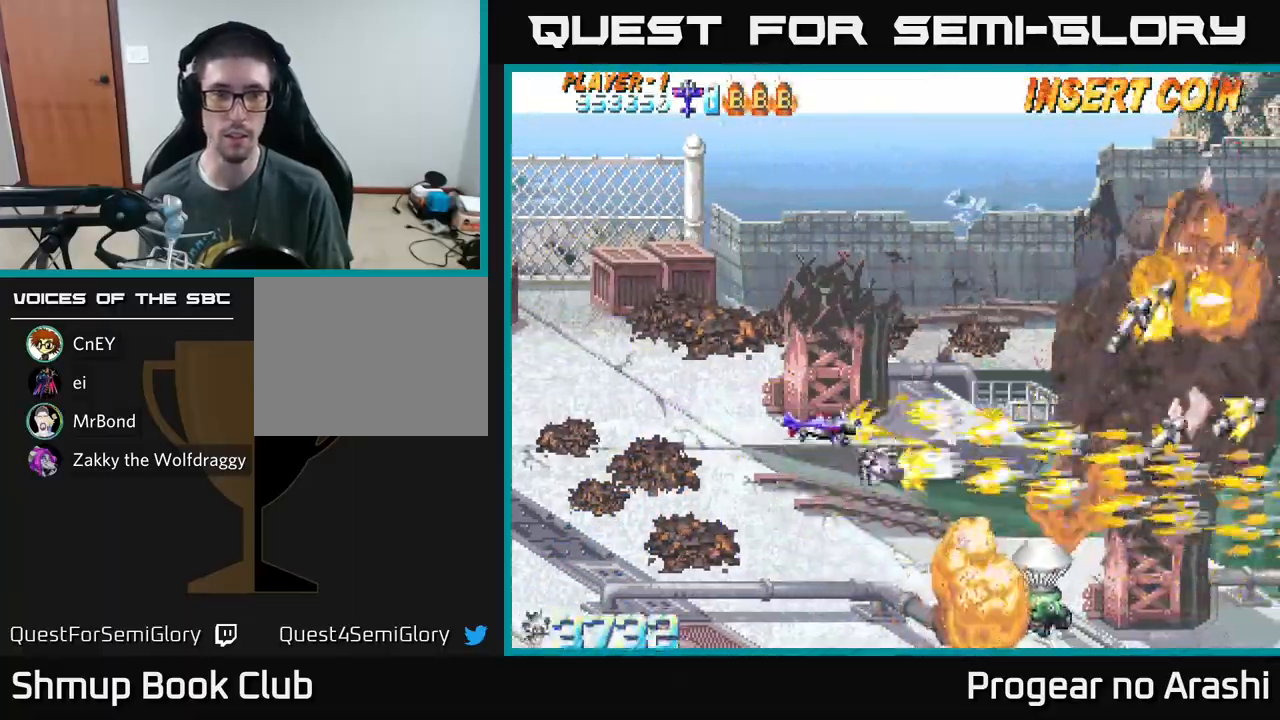
{"buttons": ["X", "DPAD_UP"], "left_stick": "center", "events": [[150, "X", "up"], [350, "X", "down"]]}
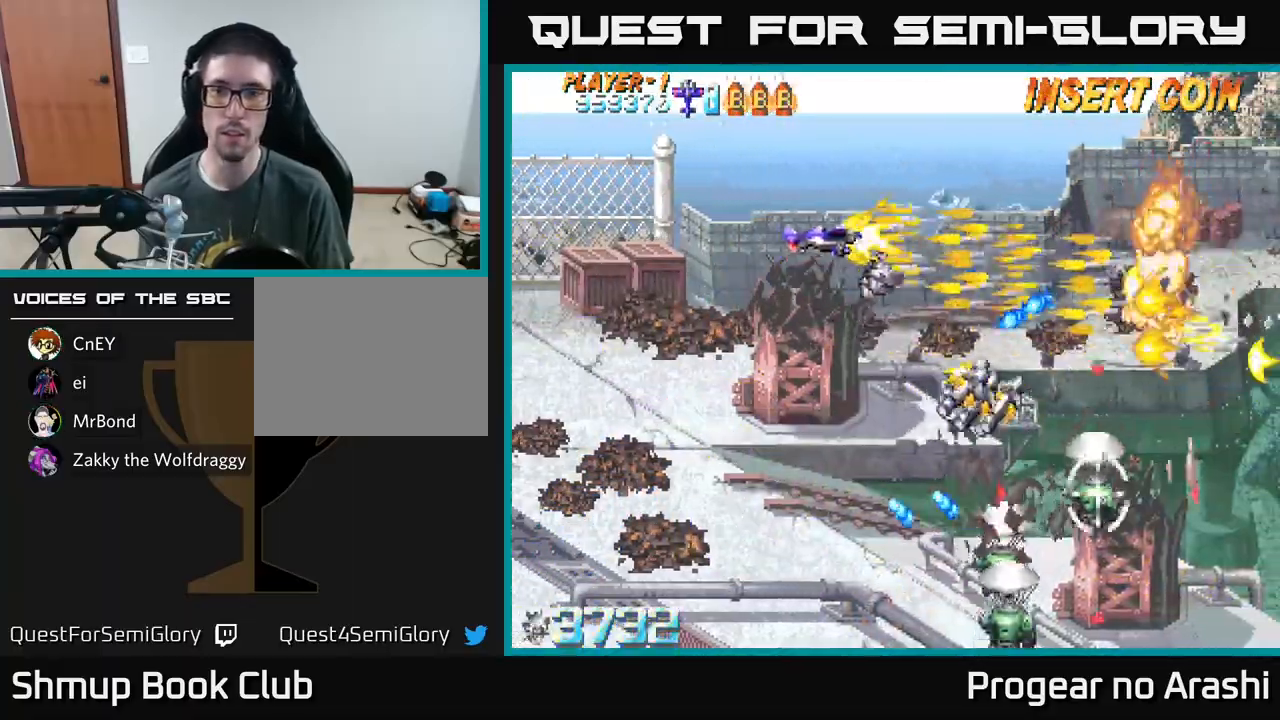
{"buttons": ["A", "DPAD_LEFT"], "left_stick": "center", "events": [[167, "DPAD_RIGHT", "down"], [183, "DPAD_UP", "up"], [250, "A", "down"], [300, "X", "up"], [317, "DPAD_DOWN", "down"], [333, "DPAD_RIGHT", "up"], [400, "DPAD_LEFT", "down"], [433, "DPAD_DOWN", "up"]]}
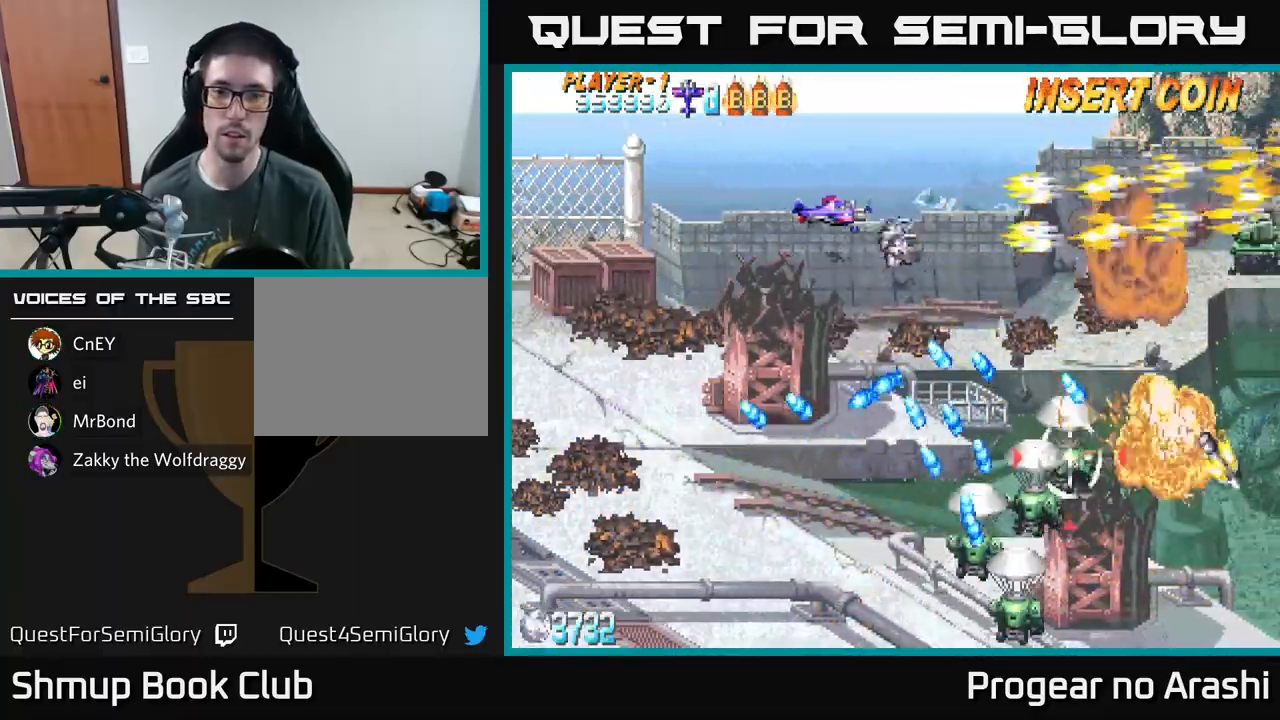
{"buttons": ["X", "DPAD_DOWN"], "left_stick": "center", "events": [[200, "X", "down"], [233, "A", "up"], [283, "DPAD_DOWN", "down"], [433, "DPAD_LEFT", "up"]]}
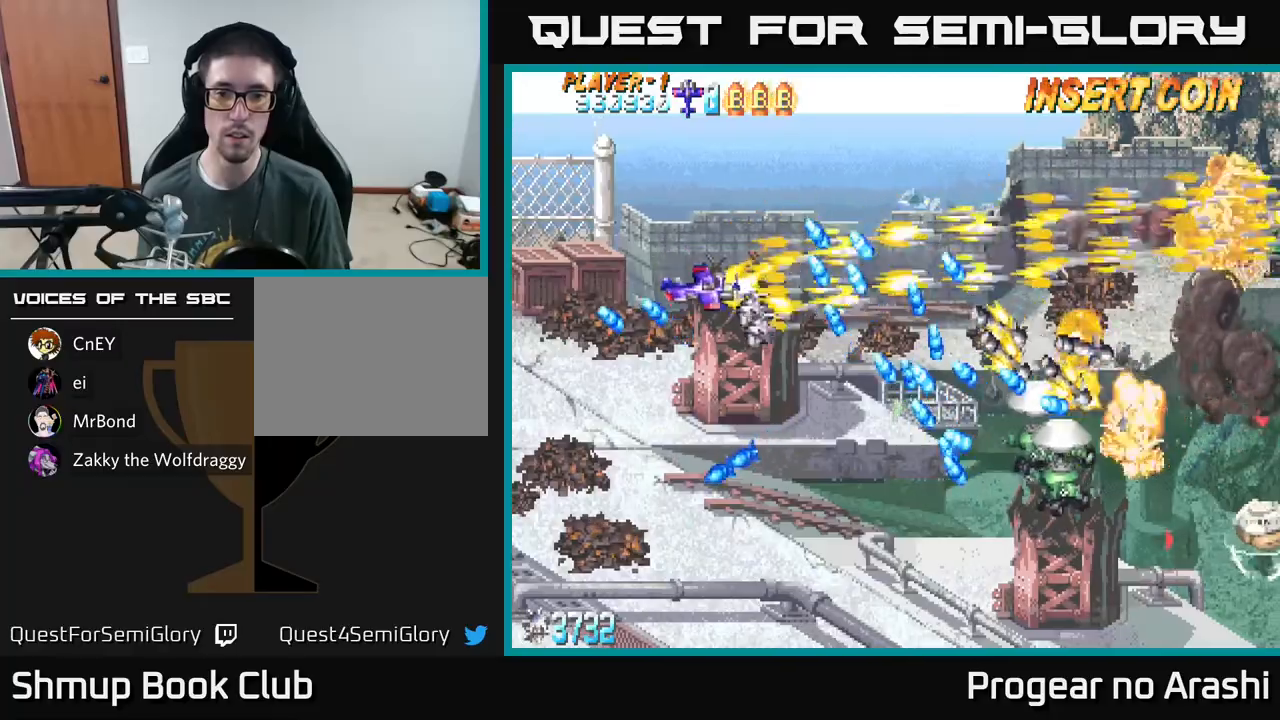
{"buttons": ["X", "DPAD_DOWN", "DPAD_RIGHT"], "left_stick": "center", "events": [[300, "DPAD_RIGHT", "down"]]}
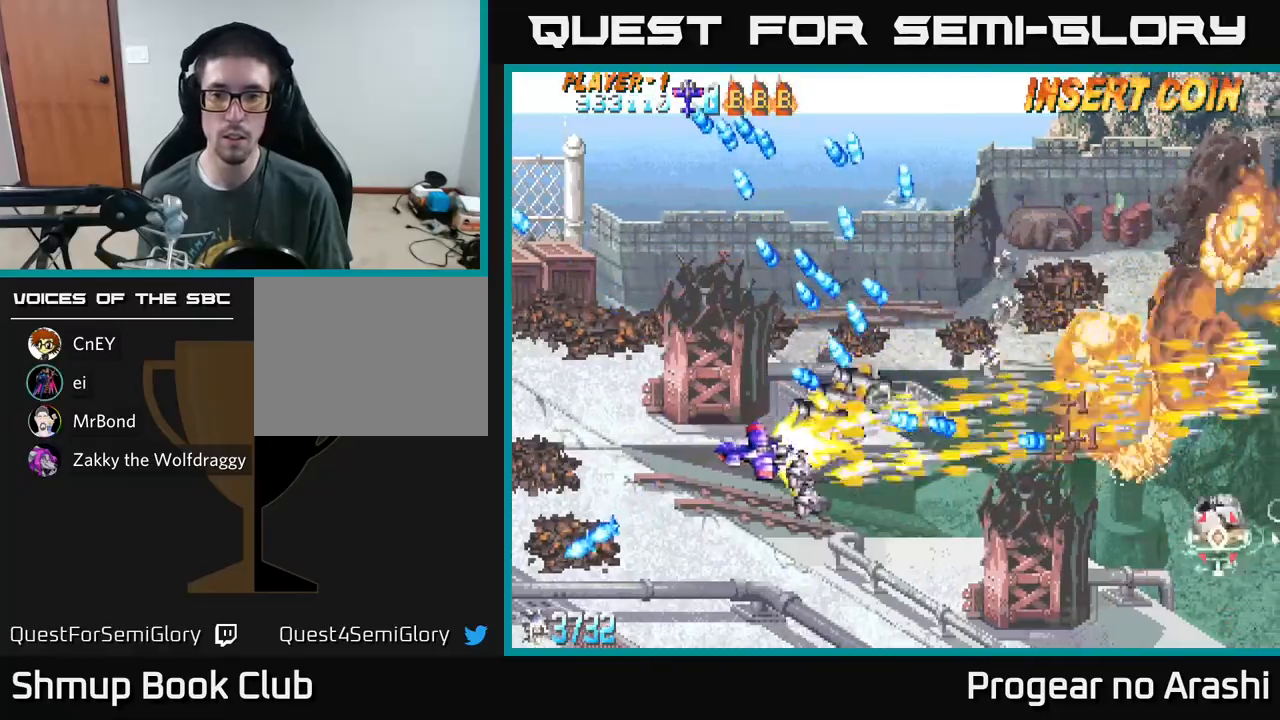
{"buttons": ["X", "DPAD_RIGHT"], "left_stick": "center", "events": [[450, "DPAD_DOWN", "up"]]}
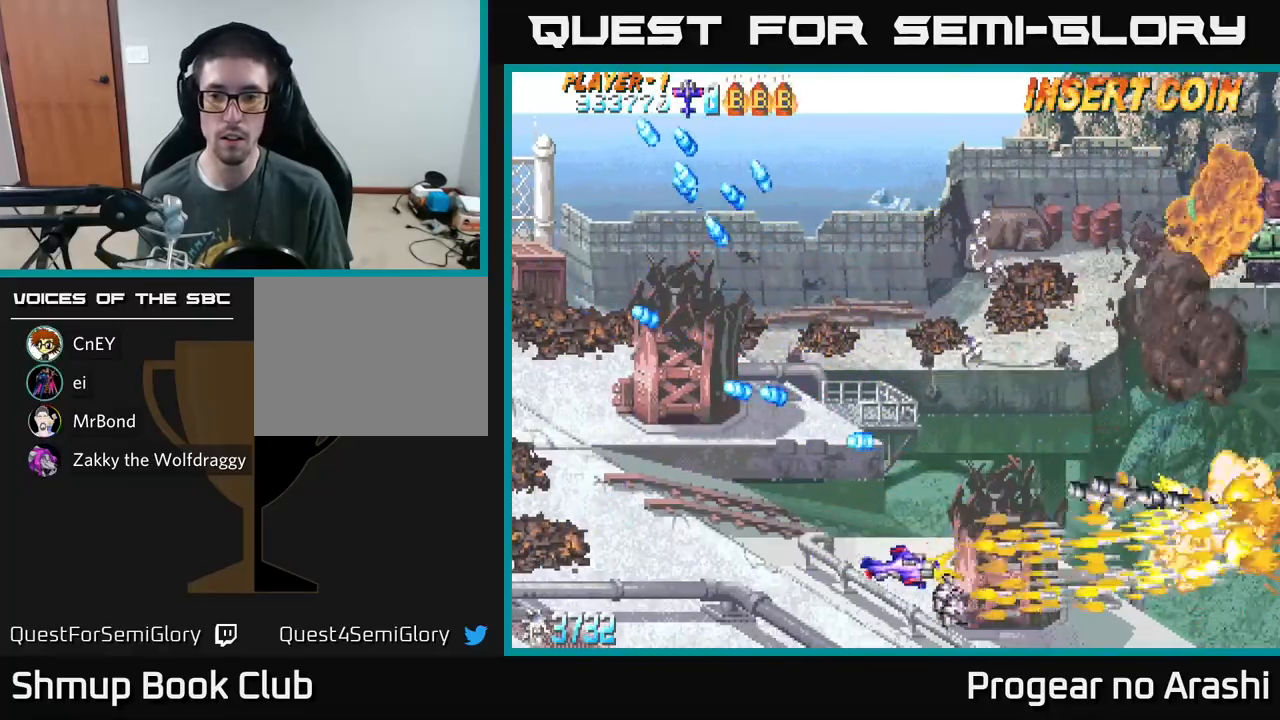
{"buttons": ["X", "DPAD_UP"], "left_stick": "center", "events": [[17, "A", "down"], [17, "DPAD_UP", "down"], [33, "DPAD_RIGHT", "up"], [33, "X", "up"], [317, "X", "down"], [350, "A", "up"]]}
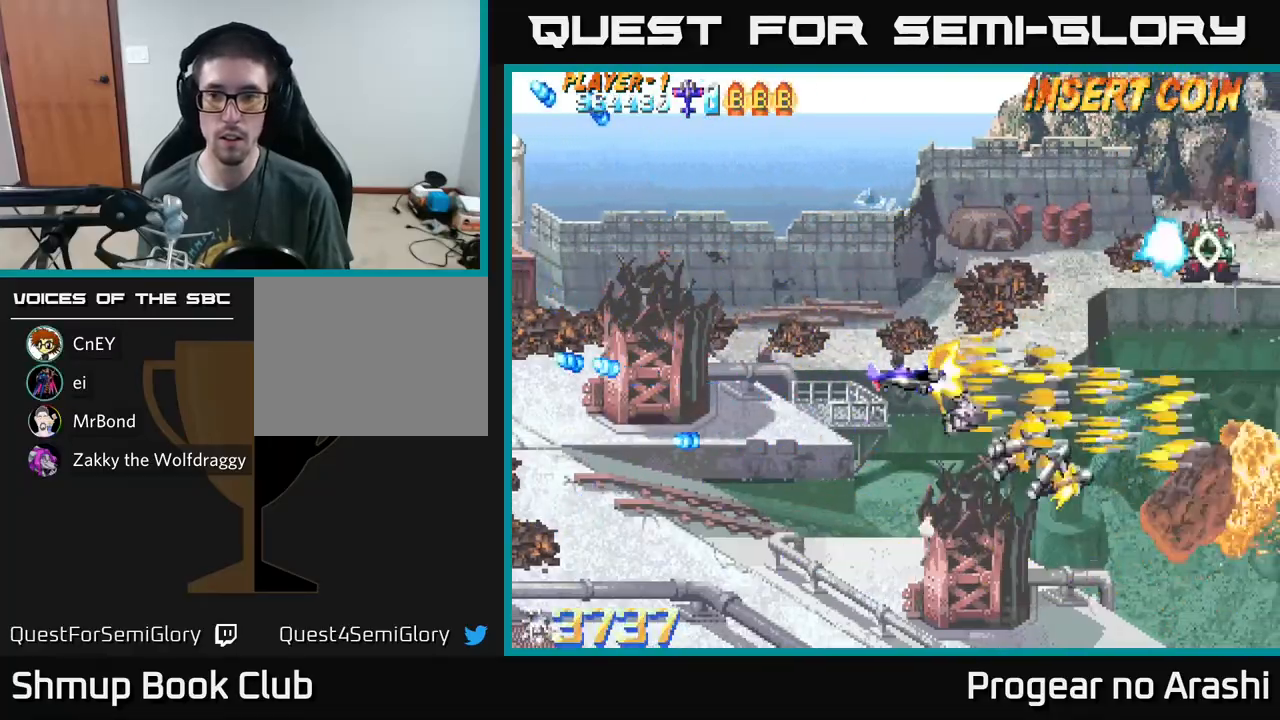
{"buttons": ["X"], "left_stick": "center", "events": [[483, "DPAD_UP", "up"]]}
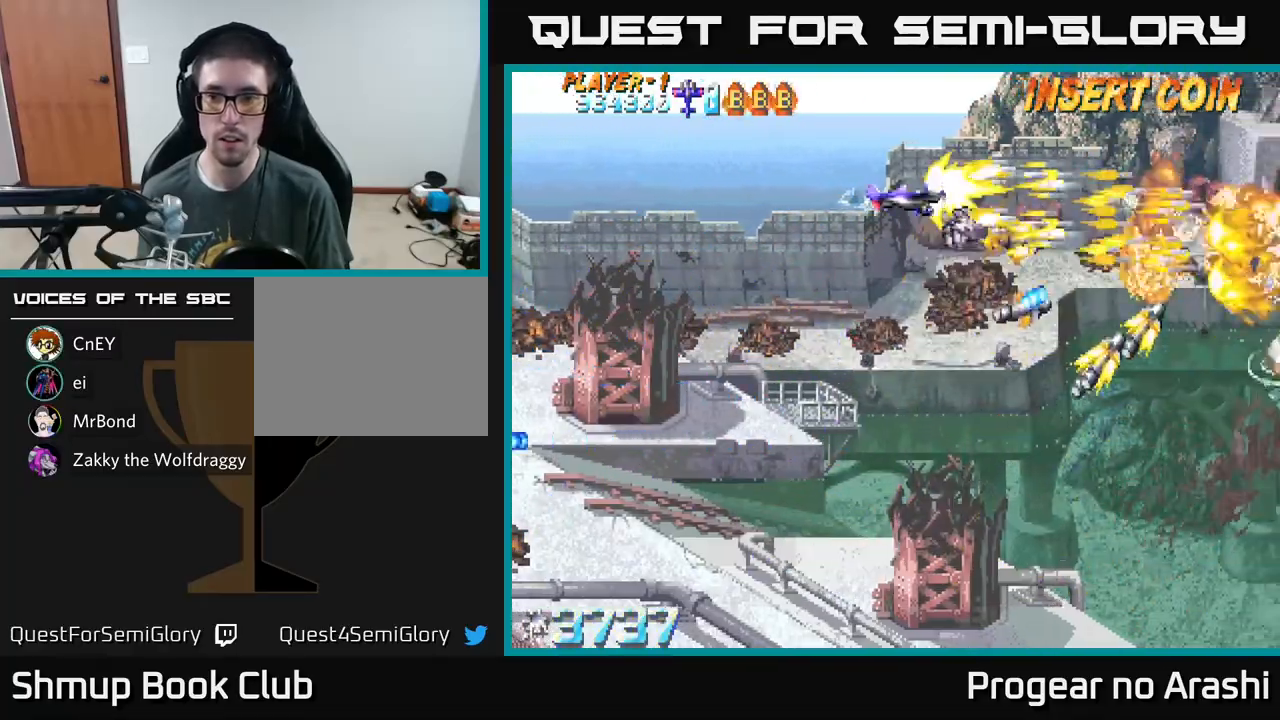
{"buttons": ["DPAD_DOWN", "DPAD_RIGHT"], "left_stick": "center", "events": [[17, "X", "up"], [50, "DPAD_DOWN", "down"], [167, "DPAD_DOWN", "up"], [217, "DPAD_UP", "down"], [283, "DPAD_UP", "up"], [317, "DPAD_DOWN", "down"], [317, "DPAD_RIGHT", "down"]]}
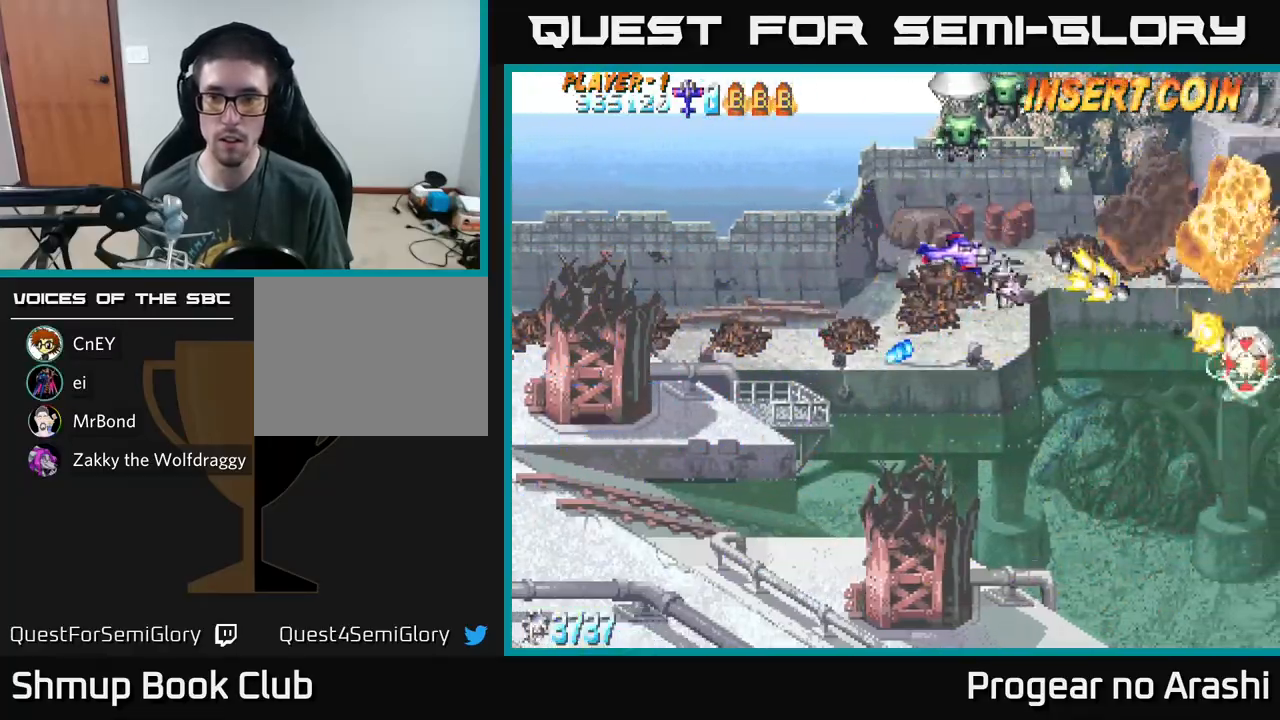
{"buttons": ["X", "DPAD_LEFT"], "left_stick": "center", "events": [[50, "DPAD_RIGHT", "up"], [50, "X", "down"], [183, "DPAD_LEFT", "down"], [200, "DPAD_DOWN", "up"], [333, "DPAD_UP", "down"], [450, "DPAD_UP", "up"]]}
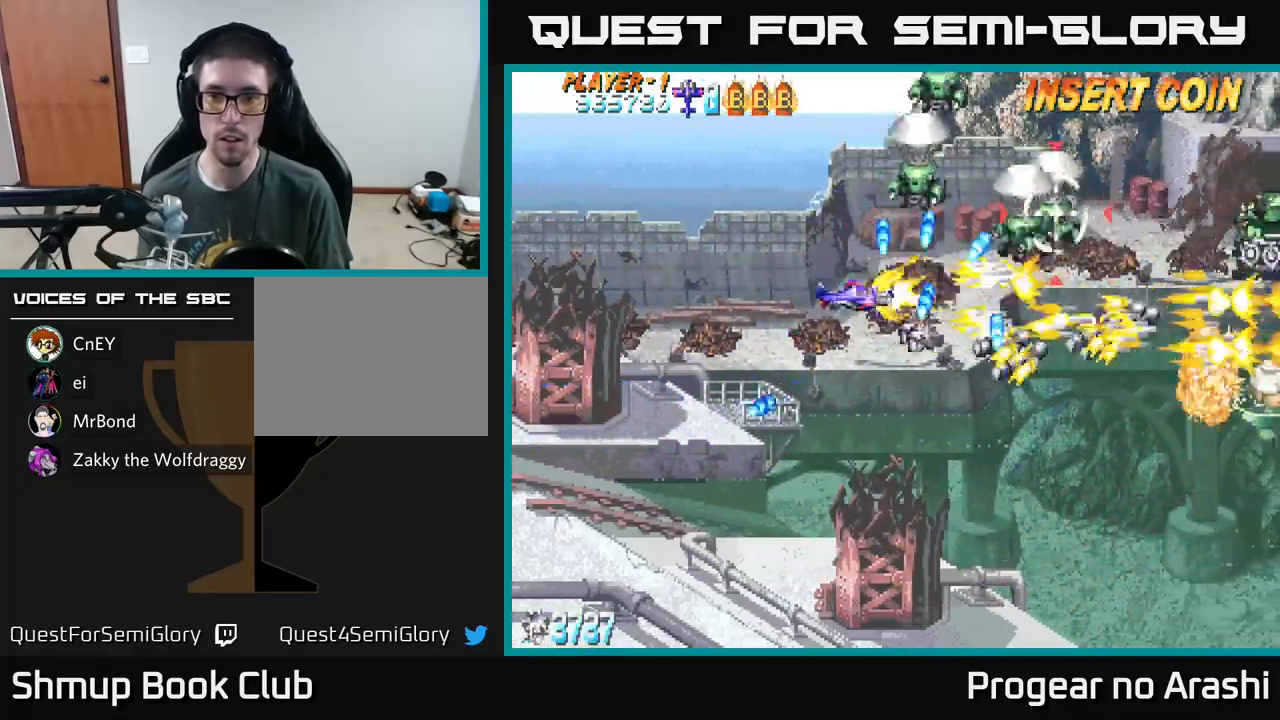
{"buttons": ["X", "DPAD_UP", "DPAD_LEFT"], "left_stick": "center", "events": [[33, "DPAD_UP", "down"]]}
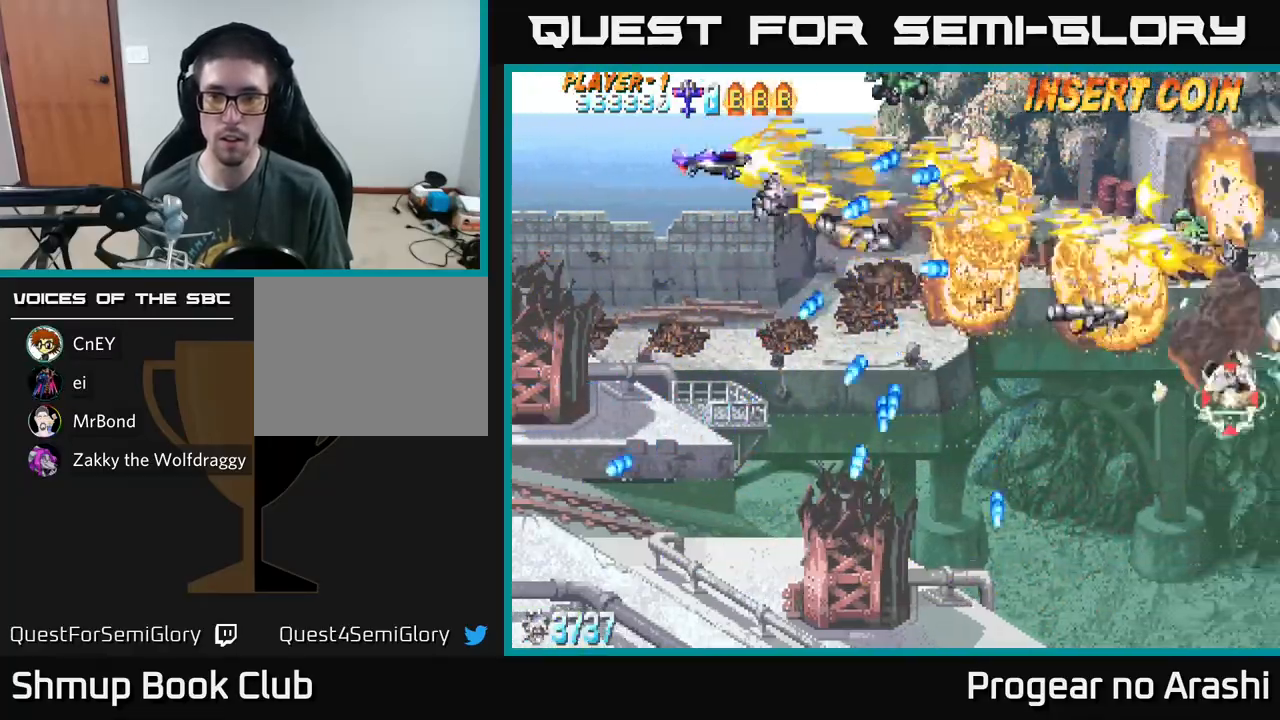
{"buttons": ["A", "DPAD_LEFT"], "left_stick": "center"}
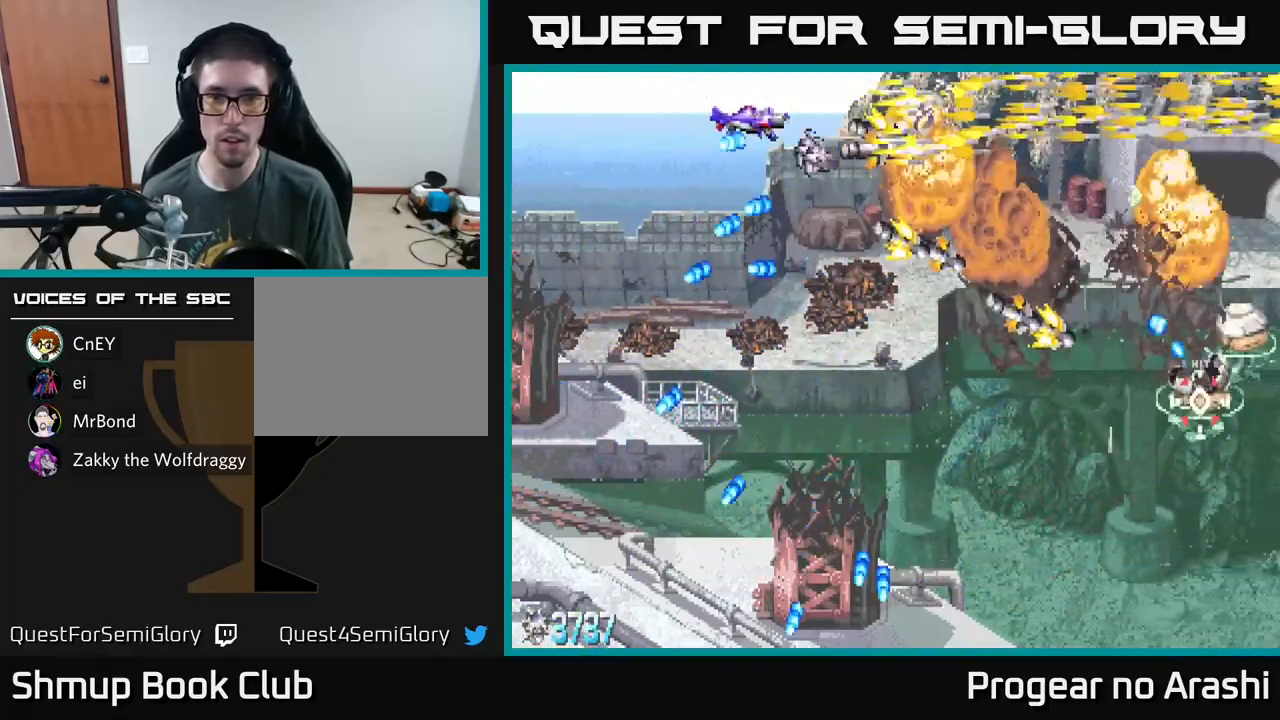
{"buttons": ["X", "DPAD_DOWN"], "left_stick": "center", "events": [[33, "DPAD_UP", "down"], [167, "DPAD_LEFT", "up"], [233, "DPAD_RIGHT", "down"], [233, "DPAD_UP", "up"], [283, "DPAD_DOWN", "down"], [300, "DPAD_RIGHT", "up"], [350, "X", "down"], [367, "A", "up"]]}
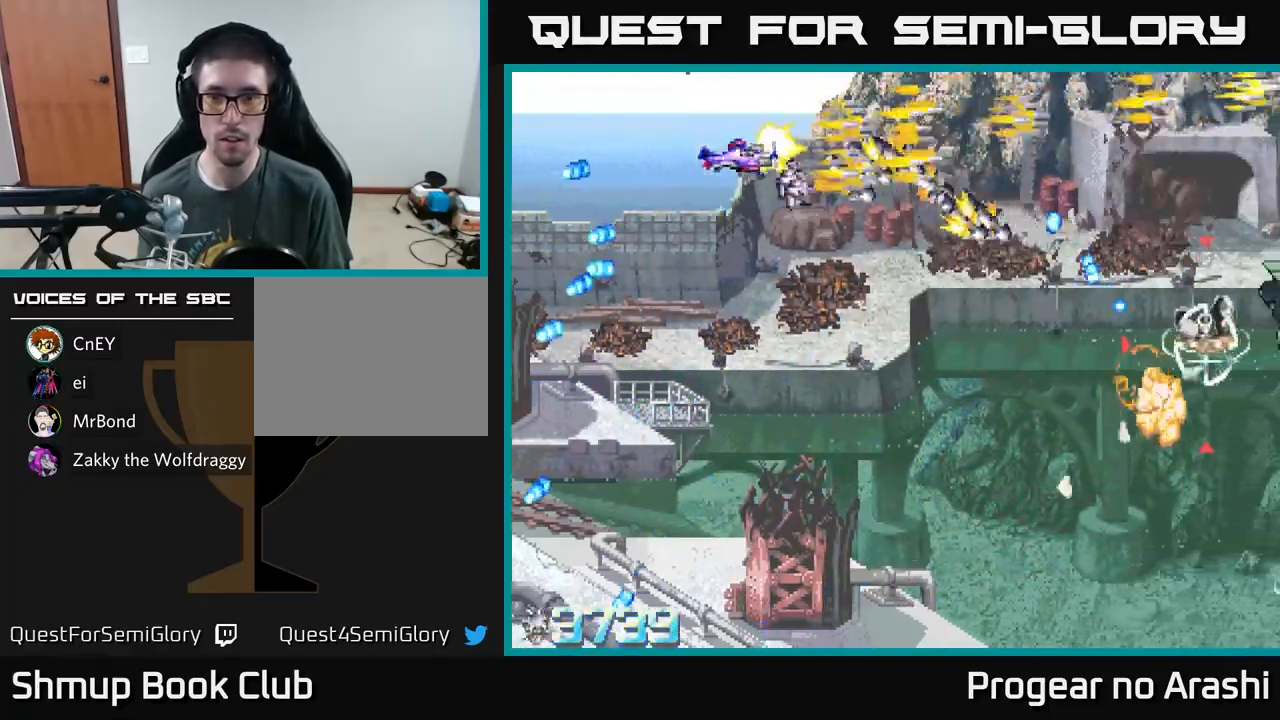
{"buttons": ["X", "DPAD_DOWN", "DPAD_RIGHT"], "left_stick": "center", "events": [[117, "DPAD_RIGHT", "down"]]}
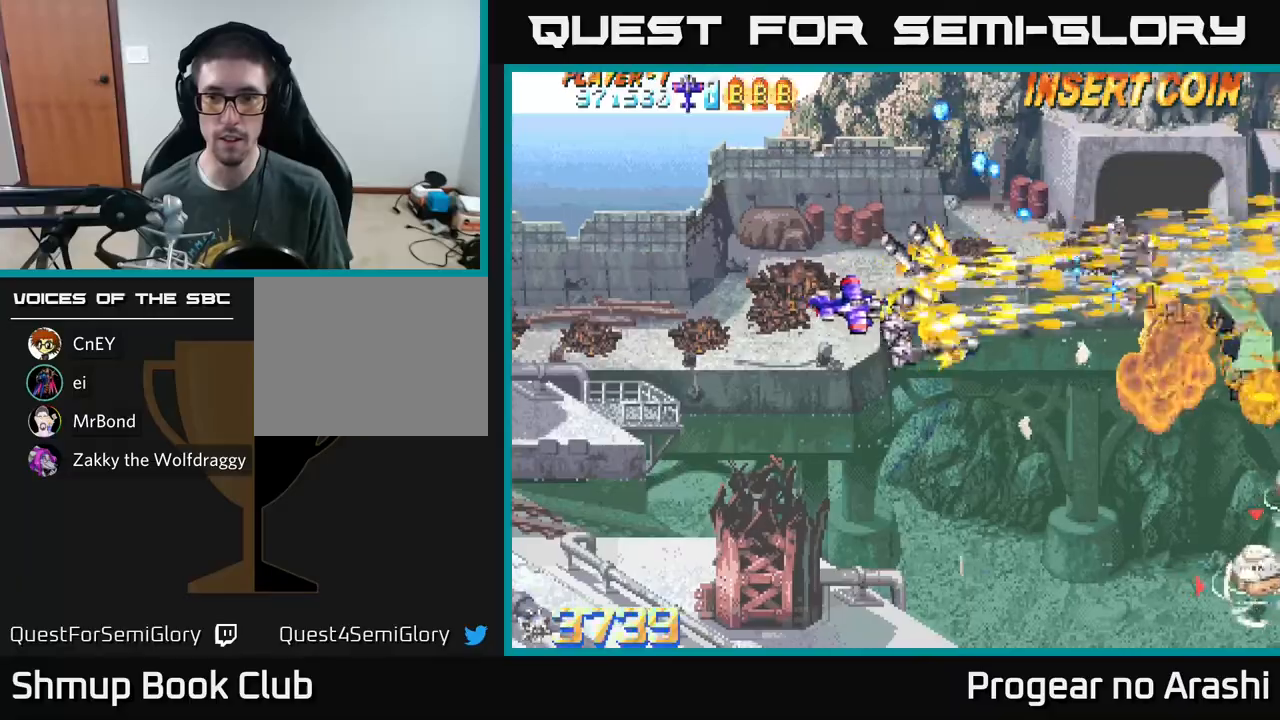
{"buttons": ["DPAD_LEFT"], "left_stick": "center", "events": [[267, "DPAD_RIGHT", "up"], [350, "DPAD_LEFT", "down"], [367, "DPAD_DOWN", "up"], [367, "X", "up"]]}
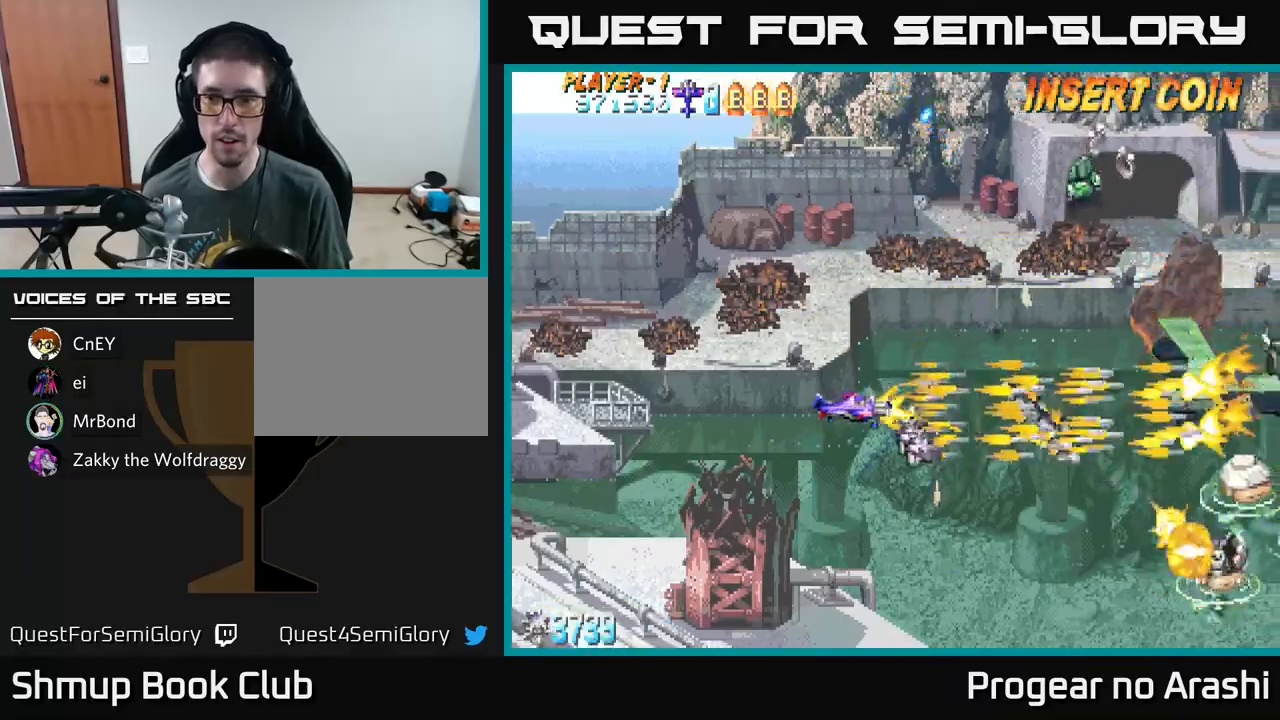
{"buttons": ["X"], "left_stick": "center", "events": [[117, "DPAD_LEFT", "up"], [167, "DPAD_RIGHT", "down"], [300, "DPAD_RIGHT", "up"], [483, "X", "down"]]}
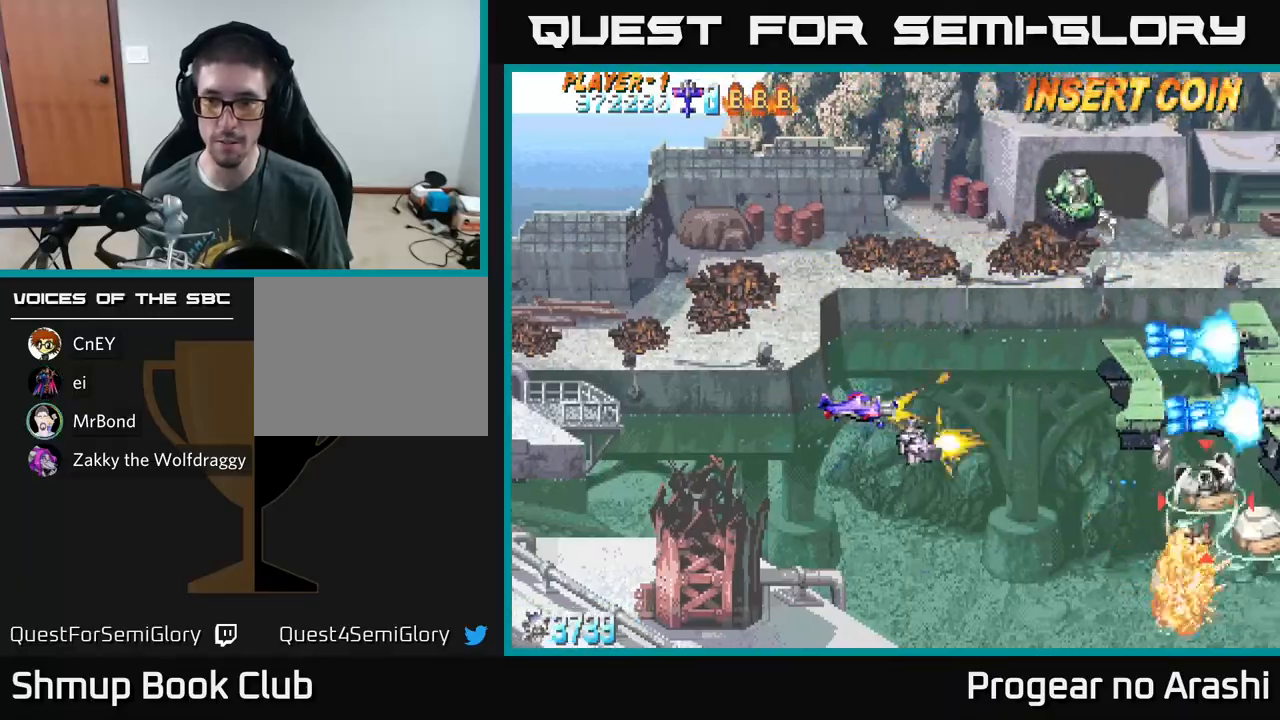
{"buttons": ["X", "DPAD_LEFT"], "left_stick": "center", "events": [[167, "DPAD_LEFT", "down"]]}
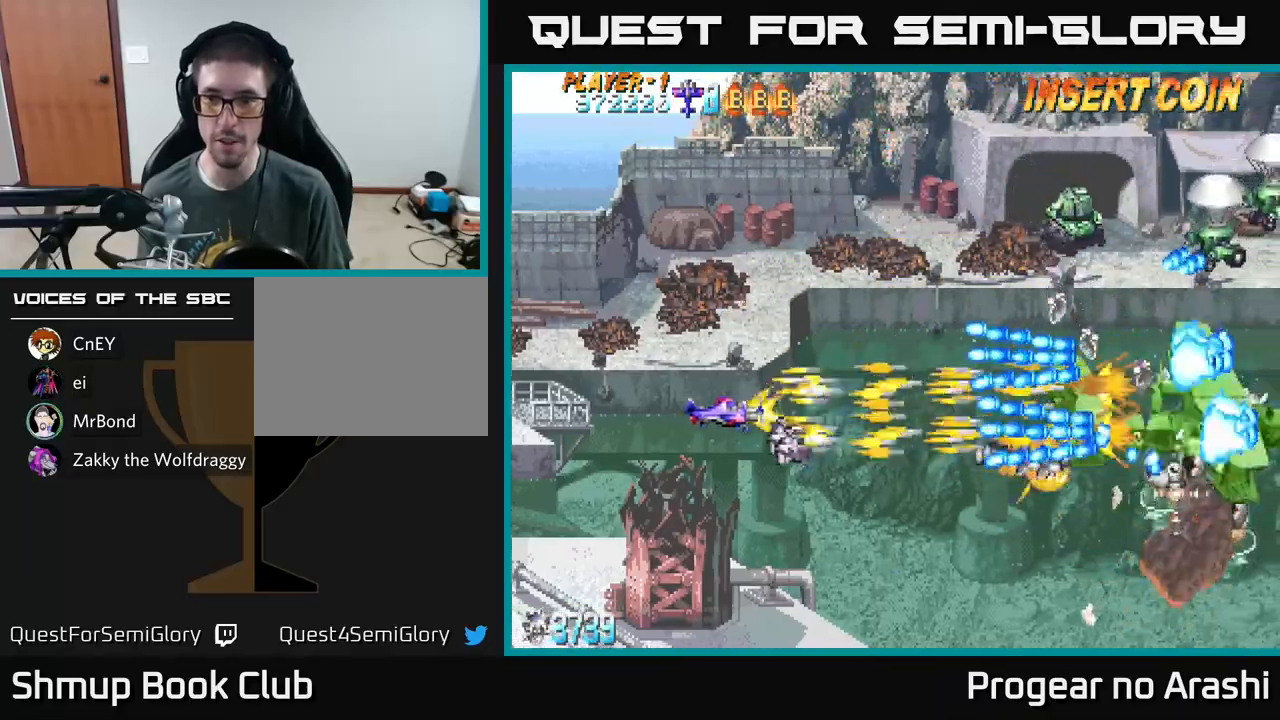
{"buttons": ["A", "DPAD_UP", "DPAD_LEFT"], "left_stick": "center", "events": [[17, "DPAD_DOWN", "down"], [67, "DPAD_LEFT", "up"], [100, "DPAD_LEFT", "down"], [117, "DPAD_DOWN", "up"], [150, "DPAD_UP", "down"], [233, "A", "down"], [300, "X", "up"]]}
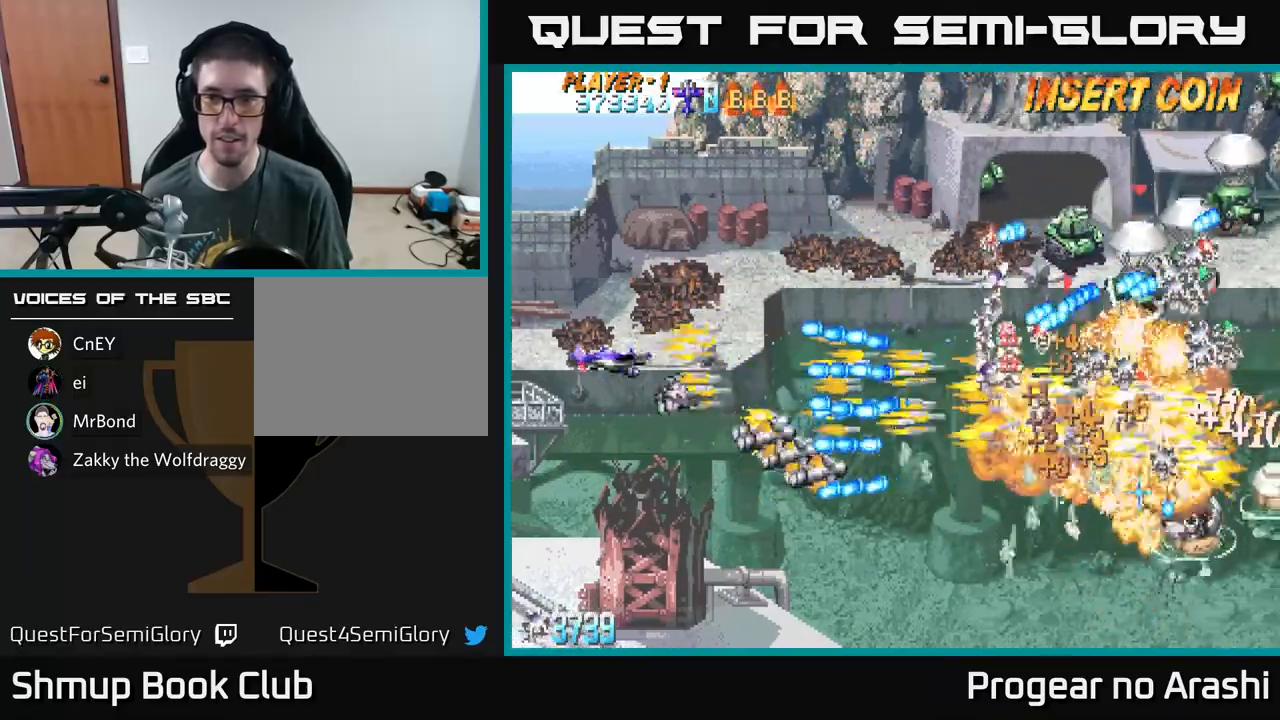
{"buttons": ["X", "DPAD_UP"], "left_stick": "center", "events": [[33, "DPAD_LEFT", "up"], [33, "X", "down"], [100, "A", "up"], [317, "DPAD_RIGHT", "down"], [467, "DPAD_RIGHT", "up"]]}
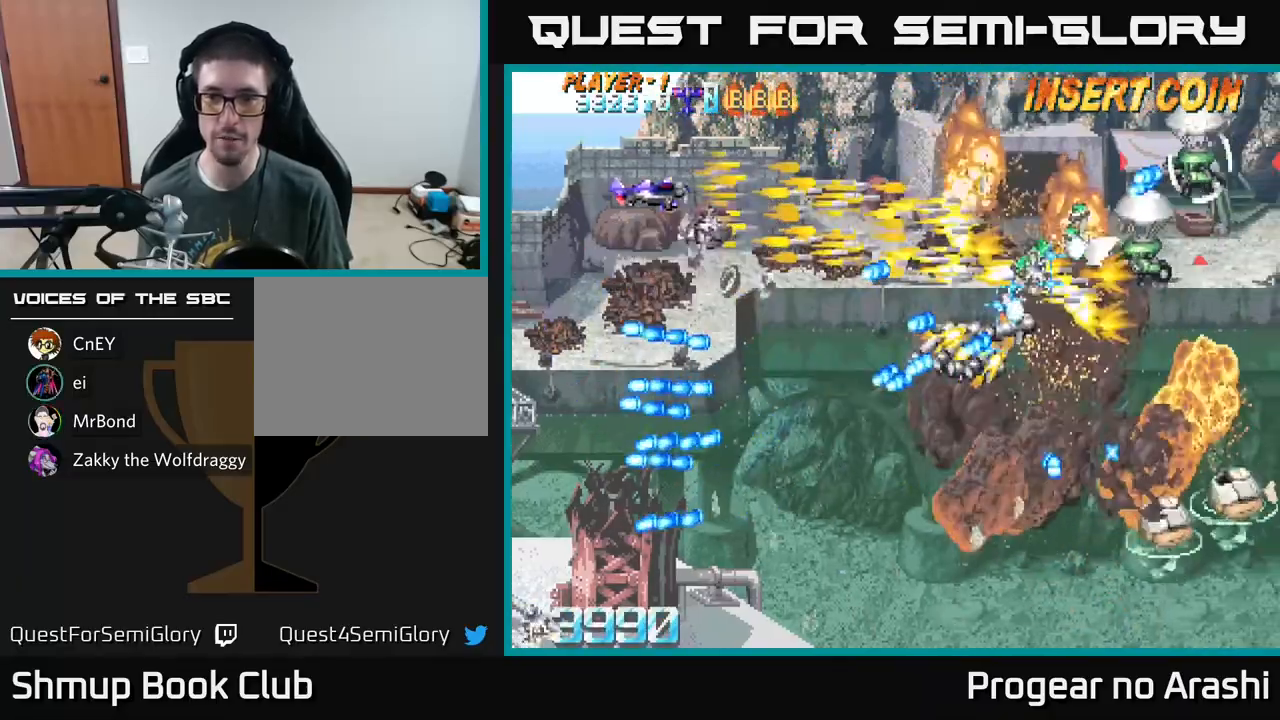
{"buttons": ["A", "X", "DPAD_LEFT"], "left_stick": "center", "events": [[217, "A", "down"], [233, "DPAD_RIGHT", "down"], [267, "DPAD_UP", "up"], [267, "X", "up"], [333, "DPAD_DOWN", "down"], [350, "DPAD_RIGHT", "up"], [417, "DPAD_LEFT", "down"], [433, "DPAD_DOWN", "up"], [500, "X", "down"]]}
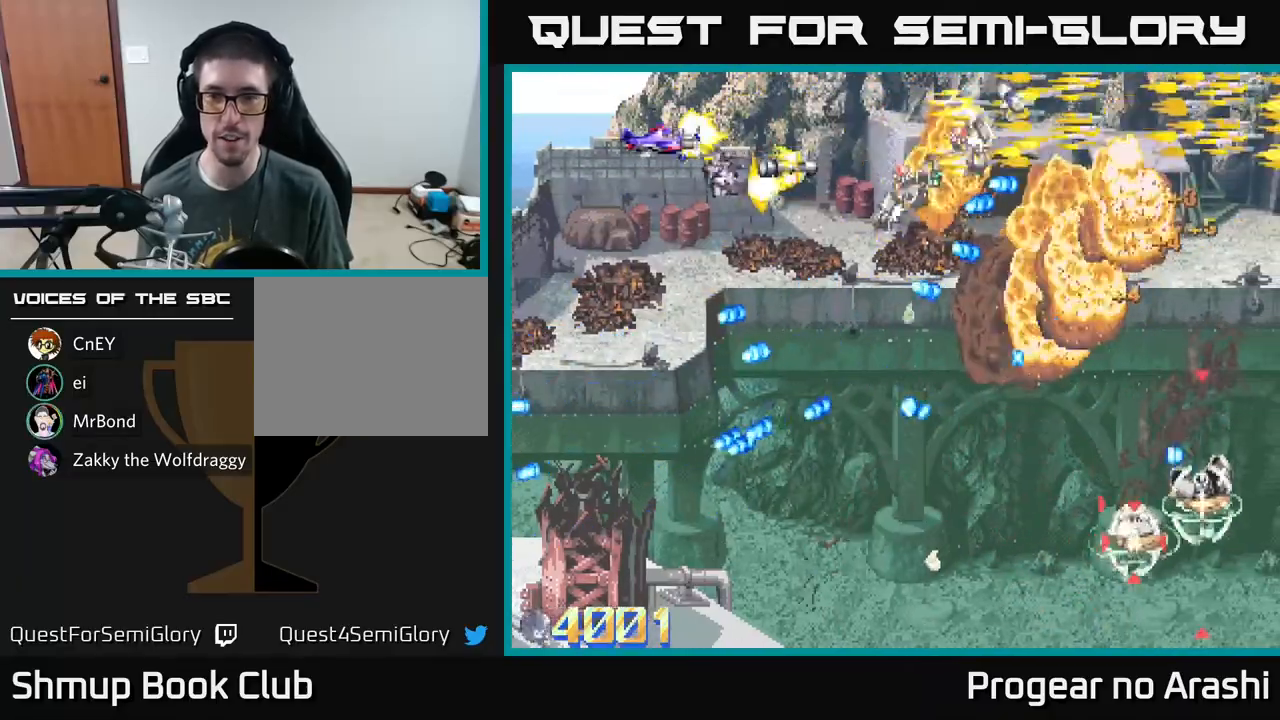
{"buttons": ["X", "DPAD_RIGHT"], "left_stick": "center", "events": [[17, "DPAD_UP", "down"], [33, "DPAD_LEFT", "up"], [50, "A", "up"], [67, "DPAD_RIGHT", "down"], [117, "DPAD_UP", "up"], [283, "DPAD_UP", "down"], [417, "DPAD_UP", "up"]]}
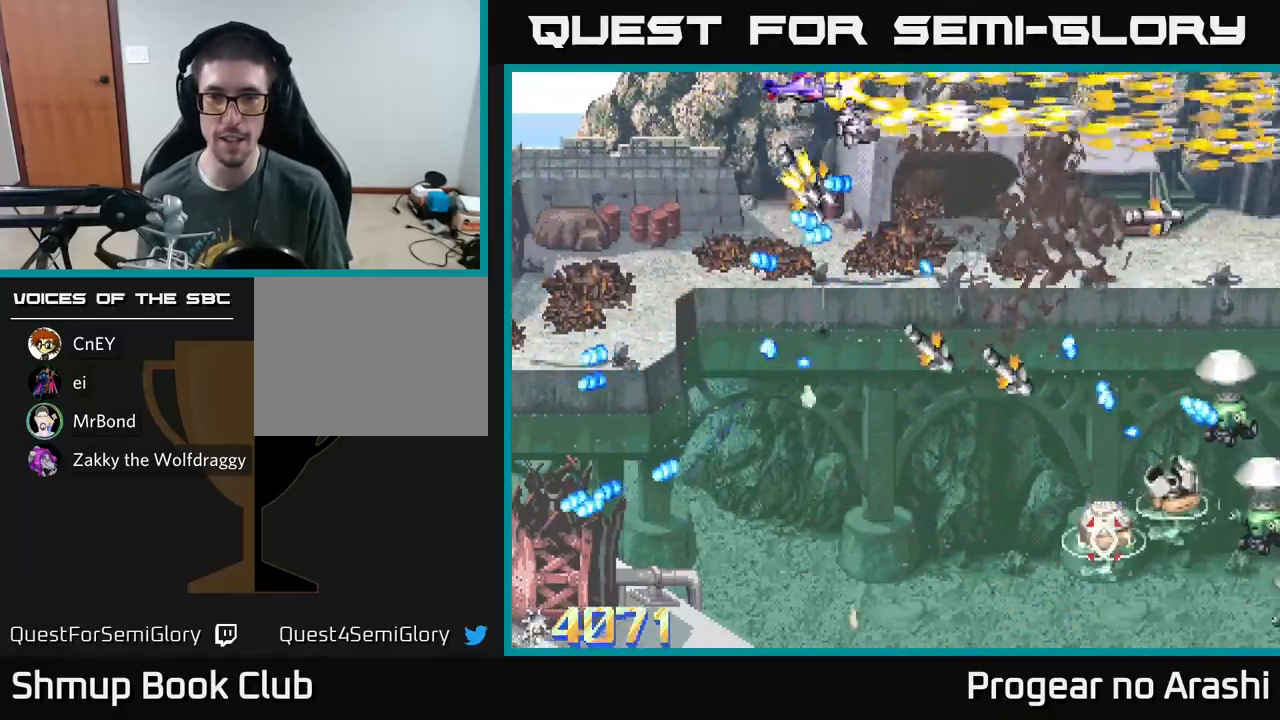
{"buttons": ["A", "X", "DPAD_DOWN", "DPAD_LEFT"], "left_stick": "center", "events": [[267, "A", "down"], [267, "DPAD_DOWN", "down"], [283, "DPAD_RIGHT", "up"], [283, "X", "up"], [483, "DPAD_LEFT", "down"], [483, "X", "down"]]}
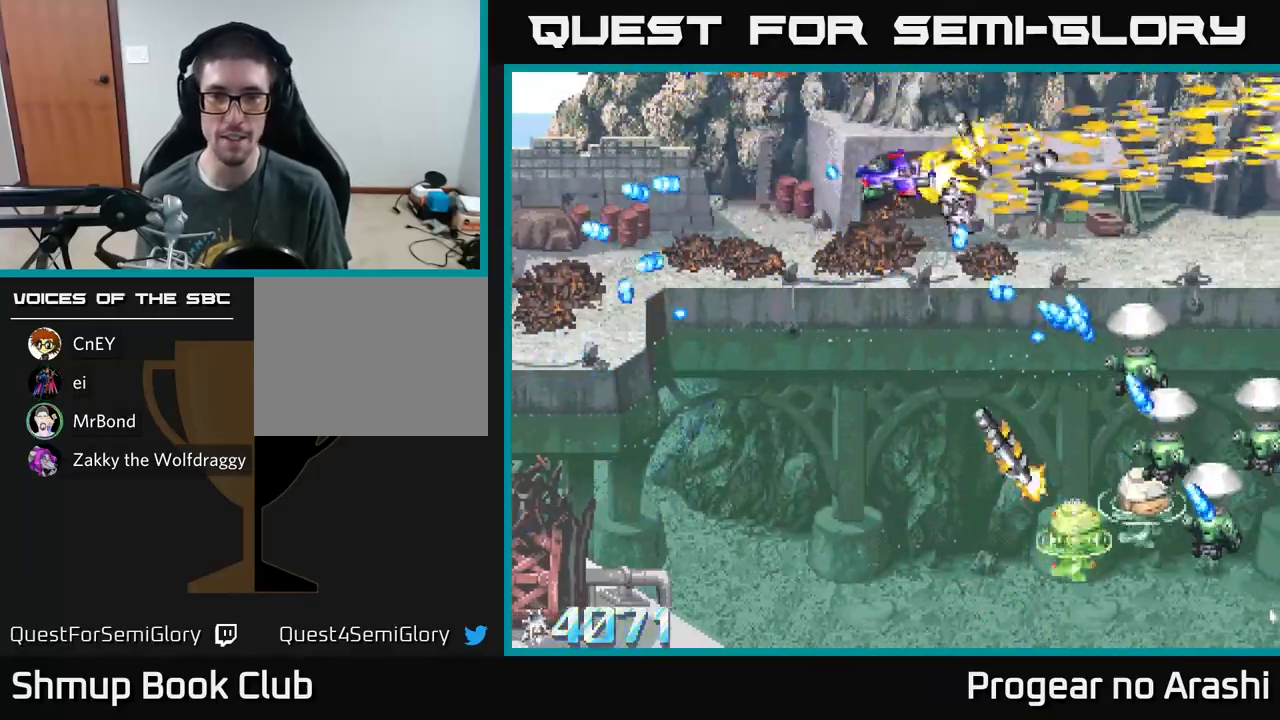
{"buttons": ["X", "DPAD_DOWN"], "left_stick": "center", "events": [[17, "A", "up"], [317, "DPAD_LEFT", "up"]]}
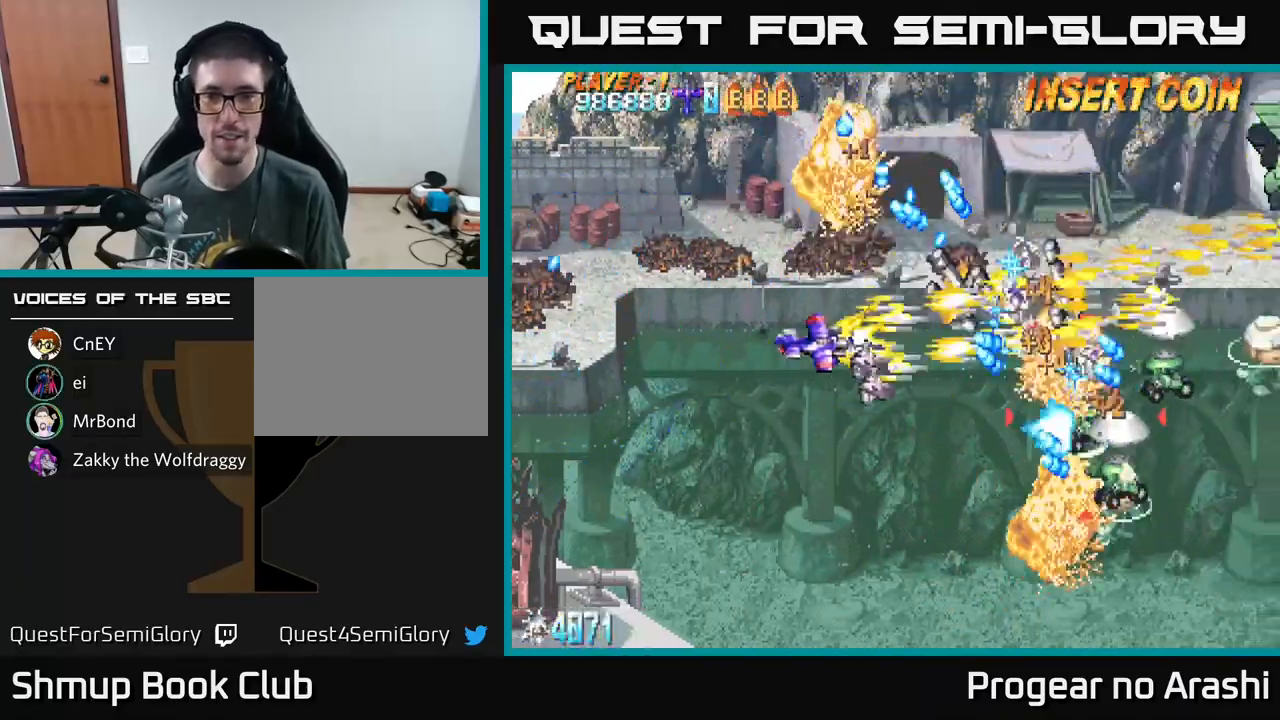
{"buttons": ["X", "DPAD_DOWN"], "left_stick": "center", "events": []}
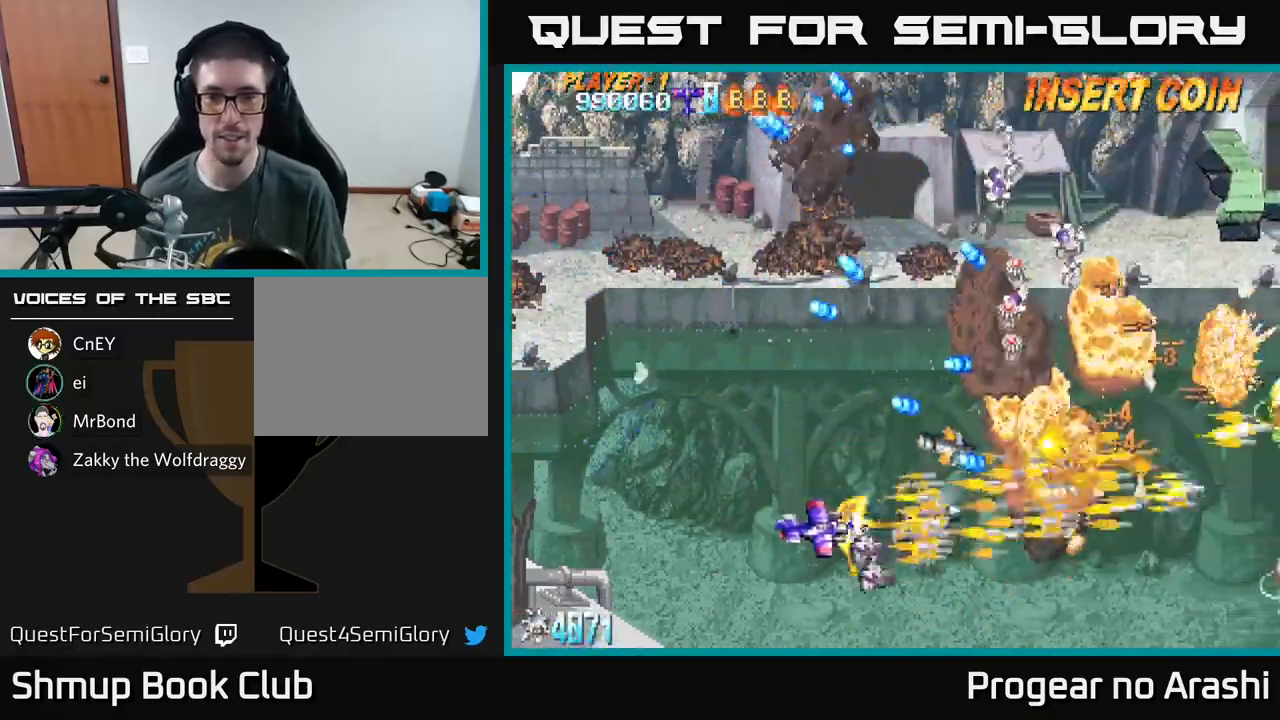
{"buttons": ["A", "DPAD_UP", "DPAD_LEFT"], "left_stick": "center", "events": [[50, "DPAD_RIGHT", "down"], [150, "DPAD_DOWN", "up"], [217, "A", "down"], [233, "X", "up"], [283, "DPAD_RIGHT", "up"], [283, "DPAD_UP", "down"], [467, "DPAD_LEFT", "down"]]}
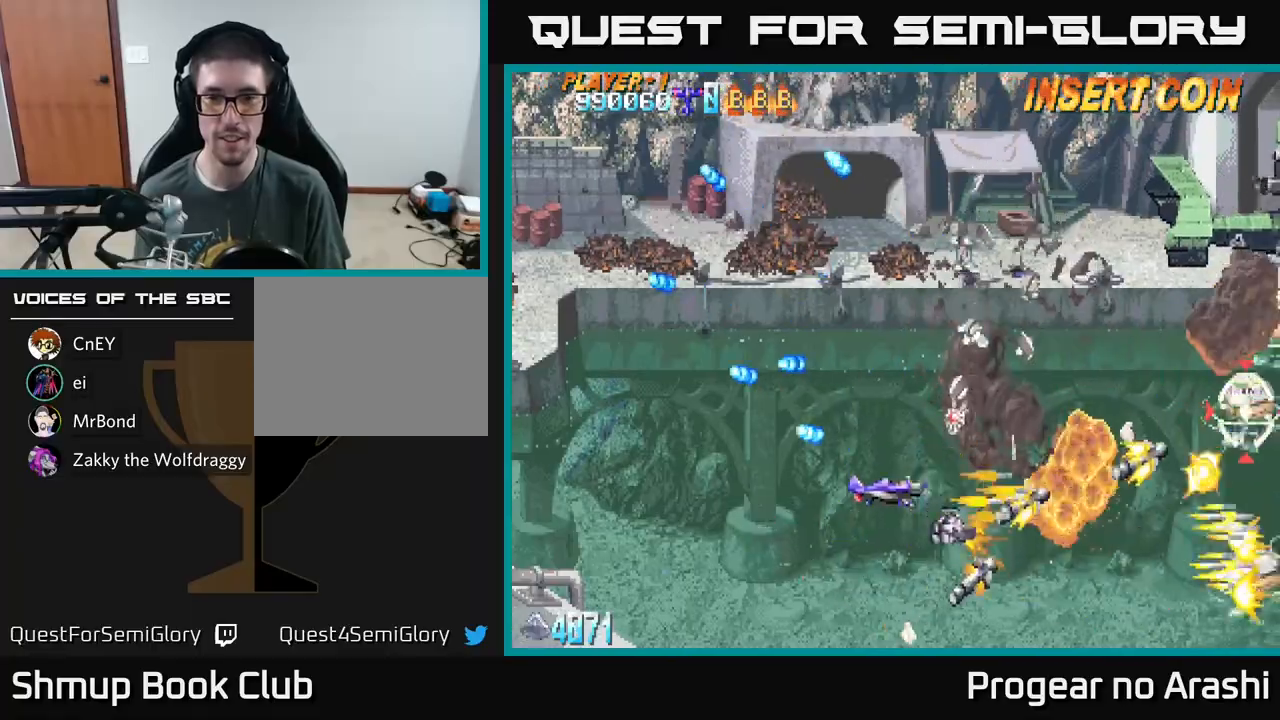
{"buttons": ["X", "DPAD_UP", "DPAD_RIGHT"], "left_stick": "center", "events": [[17, "X", "down"], [33, "A", "up"], [33, "DPAD_LEFT", "up"], [133, "DPAD_LEFT", "down"], [183, "DPAD_LEFT", "up"], [467, "DPAD_RIGHT", "down"]]}
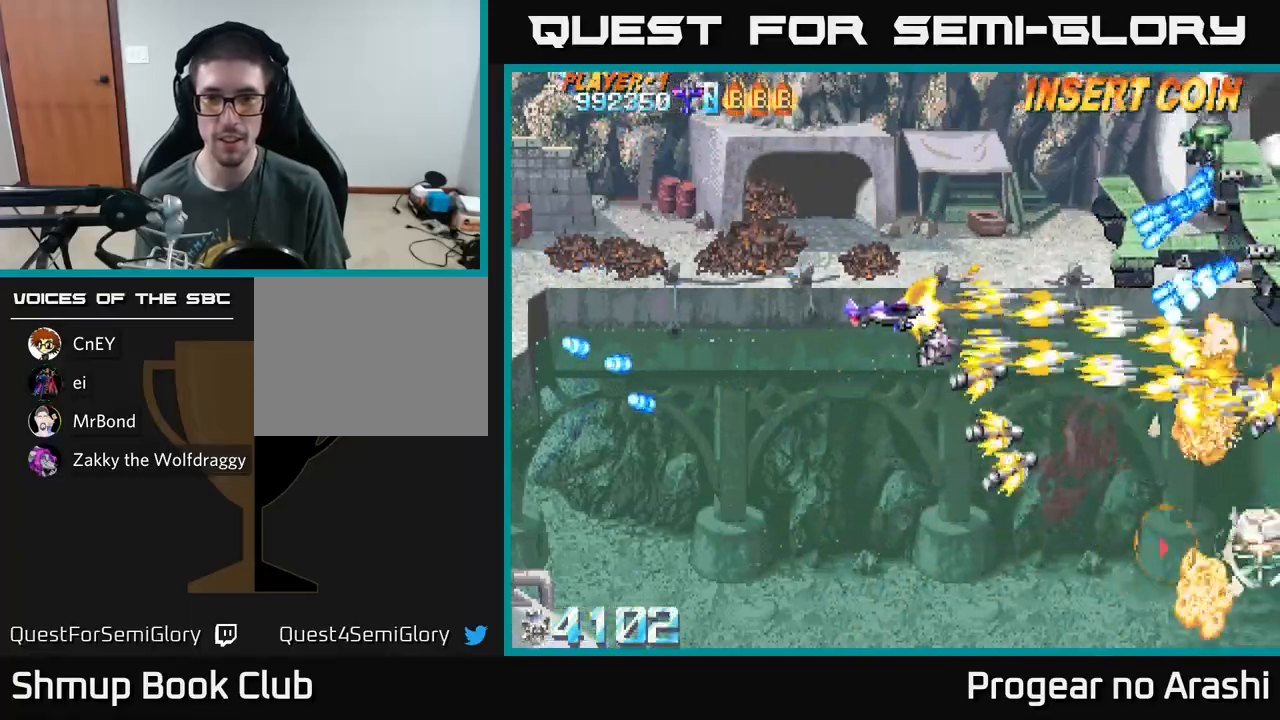
{"buttons": ["X", "DPAD_LEFT"], "left_stick": "center", "events": [[167, "DPAD_RIGHT", "up"], [183, "DPAD_UP", "up"], [233, "DPAD_DOWN", "down"], [250, "DPAD_DOWN", "up"], [317, "DPAD_LEFT", "down"]]}